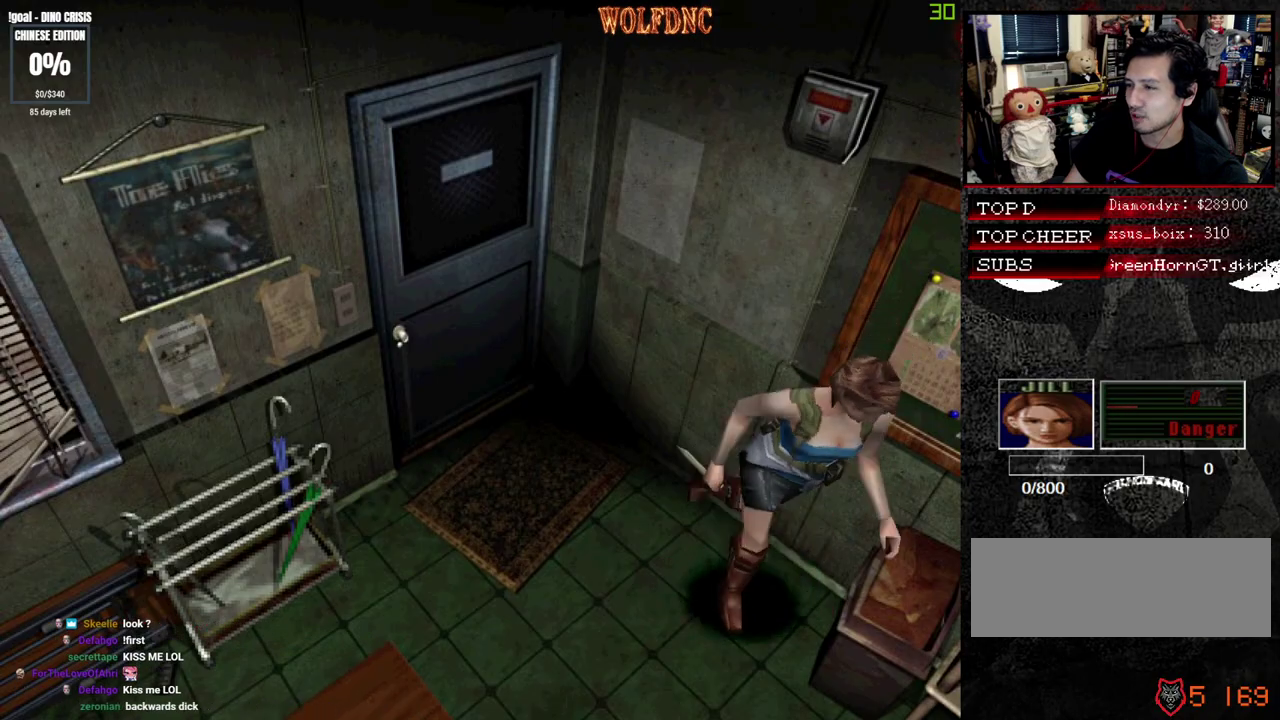
Gameplay with a controller (PlayStation layout); each line is a JSON object with the inputs held at the frame after it. "events" lists button and stick changes between this image and that frame as [ms after this image, input, new state], when the widget could be followed in between. Not read: L3 R3 SELECT.
{"buttons": ["DPAD_LEFT"], "events": [[100, "DPAD_RIGHT", "up"], [200, "SQUARE", "up"], [300, "DPAD_LEFT", "down"], [300, "DPAD_UP", "up"]]}
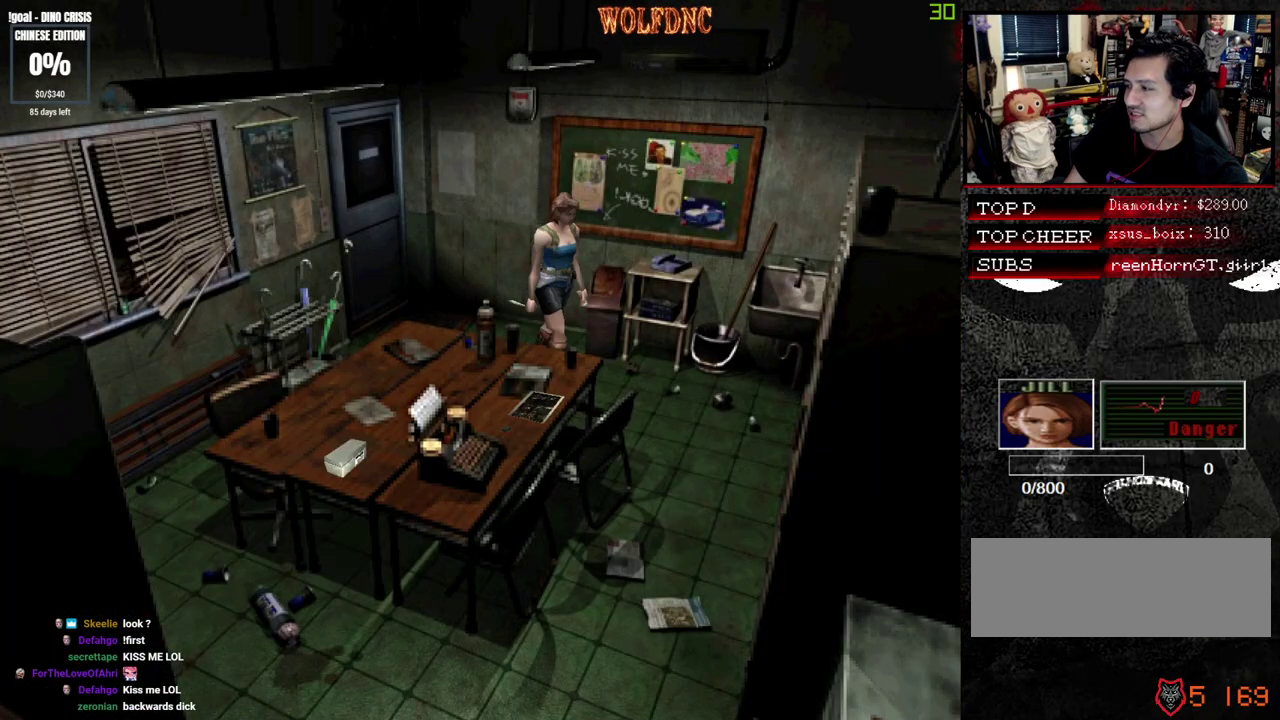
{"buttons": ["SQUARE", "DPAD_UP", "DPAD_LEFT"], "events": [[33, "DPAD_UP", "down"], [117, "SQUARE", "down"], [167, "DPAD_UP", "up"], [267, "SQUARE", "up"], [350, "DPAD_UP", "down"], [500, "SQUARE", "down"]]}
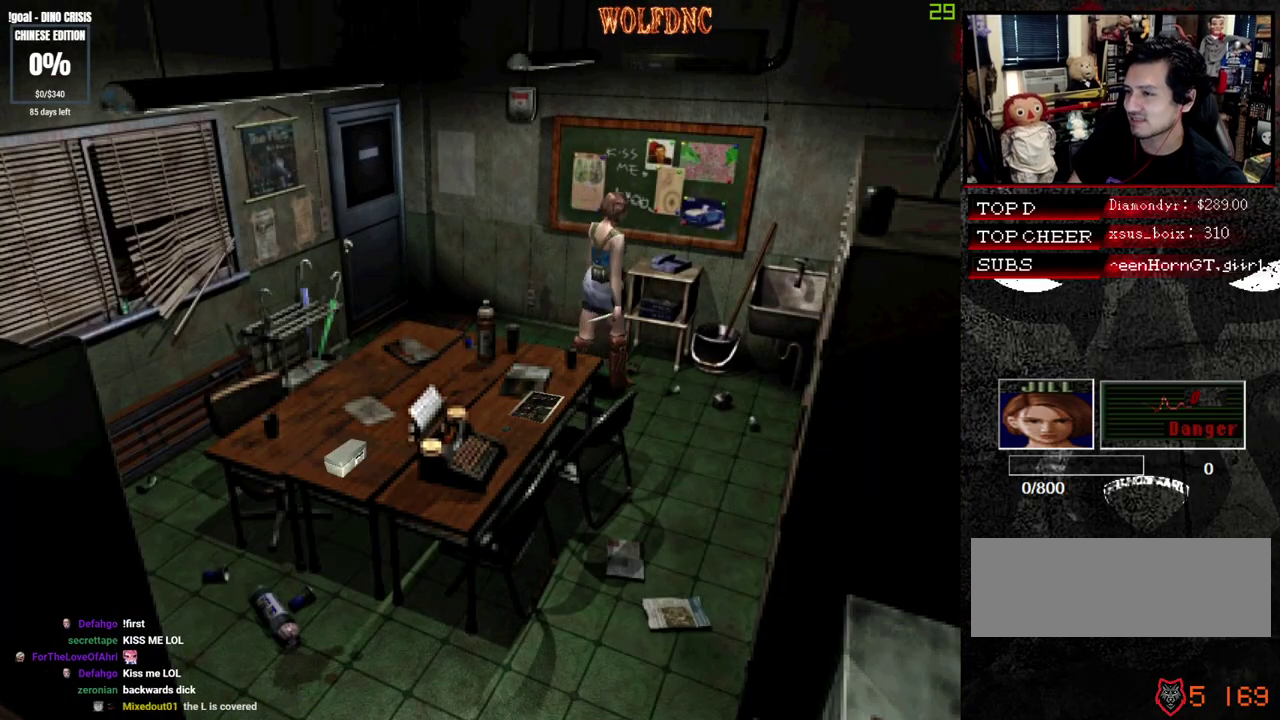
{"buttons": [], "events": [[50, "DPAD_LEFT", "up"], [183, "SQUARE", "up"], [283, "SQUARE", "down"], [317, "DPAD_RIGHT", "down"], [417, "DPAD_RIGHT", "up"], [417, "SQUARE", "up"], [467, "DPAD_UP", "up"]]}
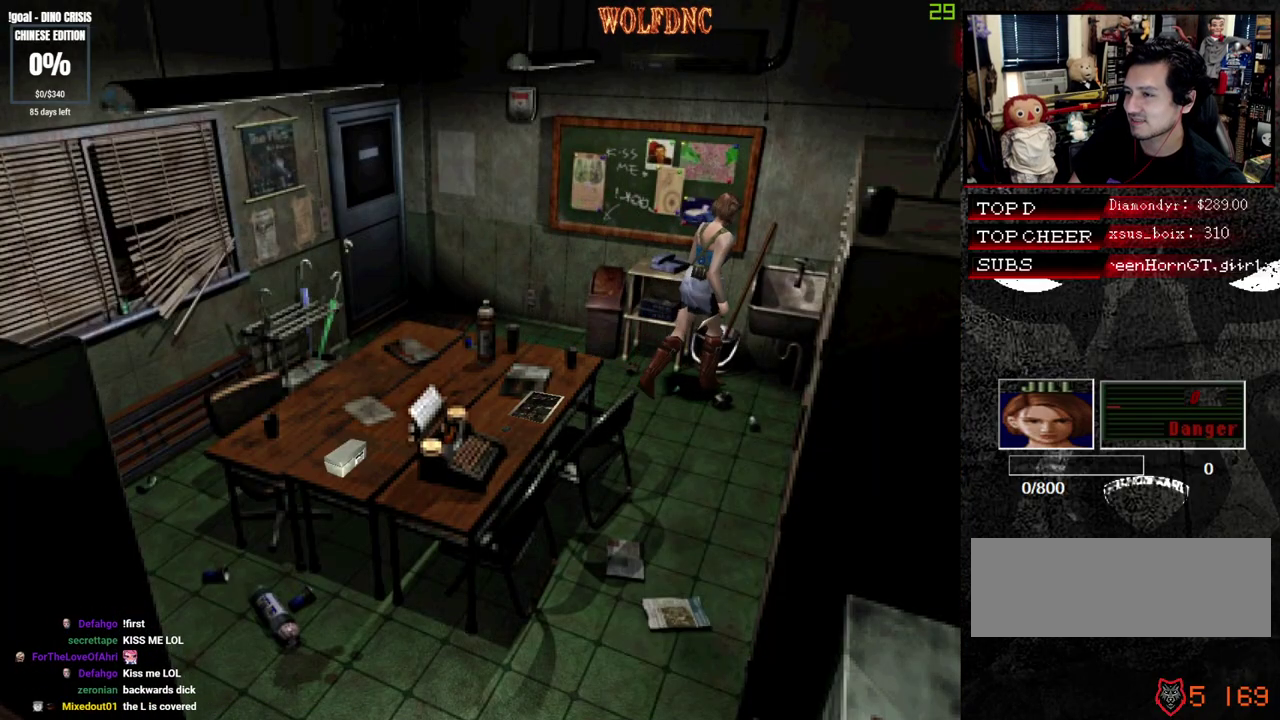
{"buttons": ["DPAD_UP", "DPAD_LEFT"], "events": [[67, "DPAD_LEFT", "down"], [333, "DPAD_UP", "down"]]}
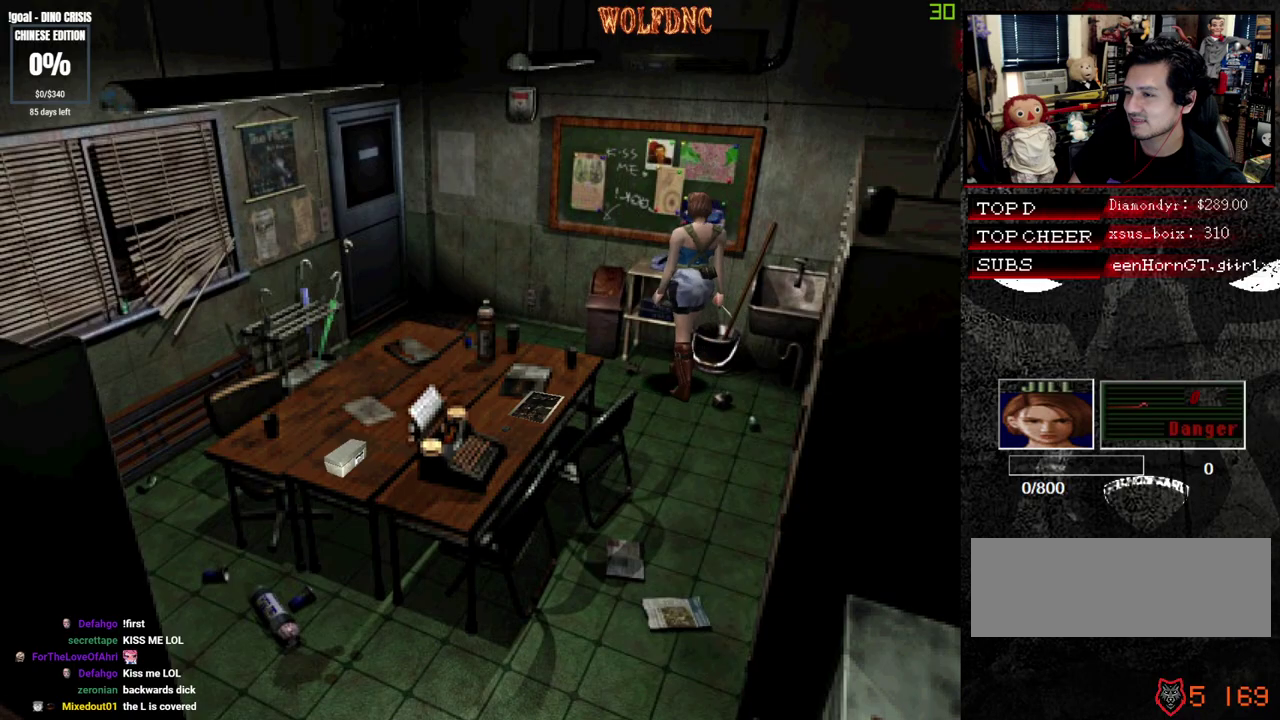
{"buttons": ["CROSS", "SQUARE", "DPAD_UP", "DPAD_RIGHT"], "events": [[33, "DPAD_LEFT", "up"], [67, "DPAD_UP", "up"], [267, "DPAD_RIGHT", "down"], [350, "CROSS", "down"], [350, "DPAD_UP", "down"], [400, "SQUARE", "down"]]}
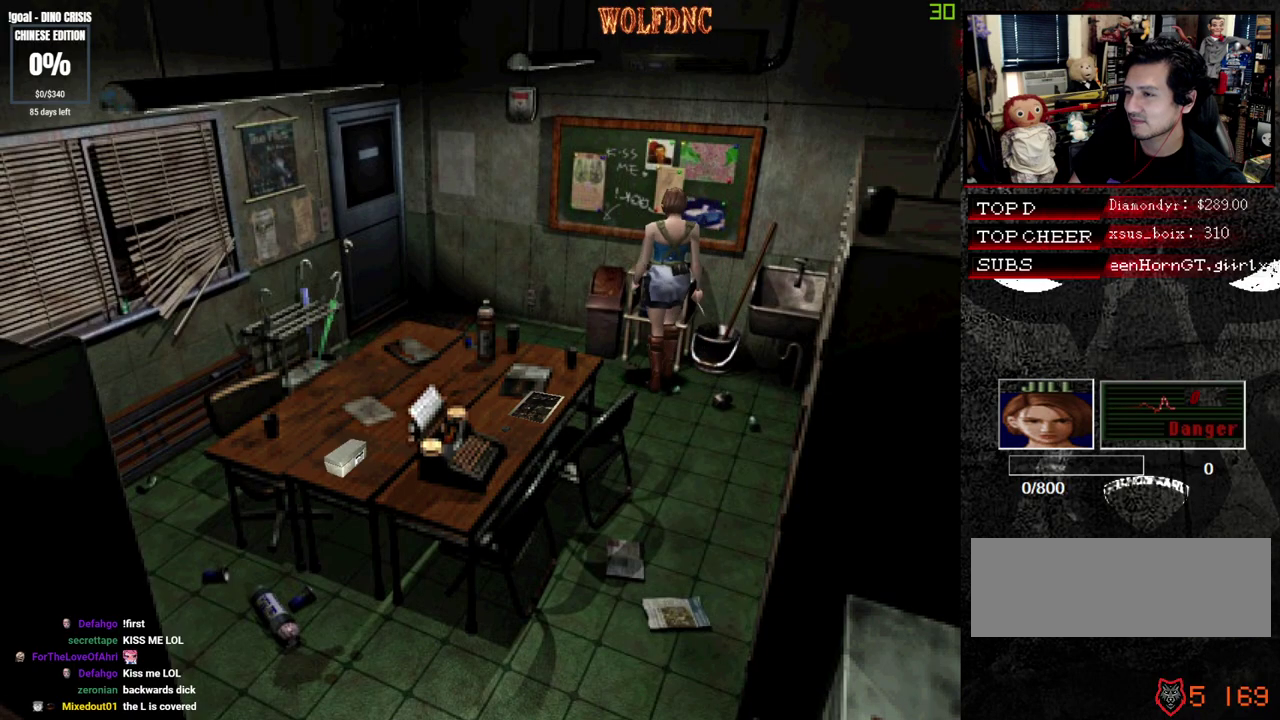
{"buttons": ["CROSS", "SQUARE", "DPAD_UP", "DPAD_RIGHT"], "events": [[183, "CROSS", "up"], [233, "CROSS", "down"], [367, "CROSS", "up"], [417, "CROSS", "down"]]}
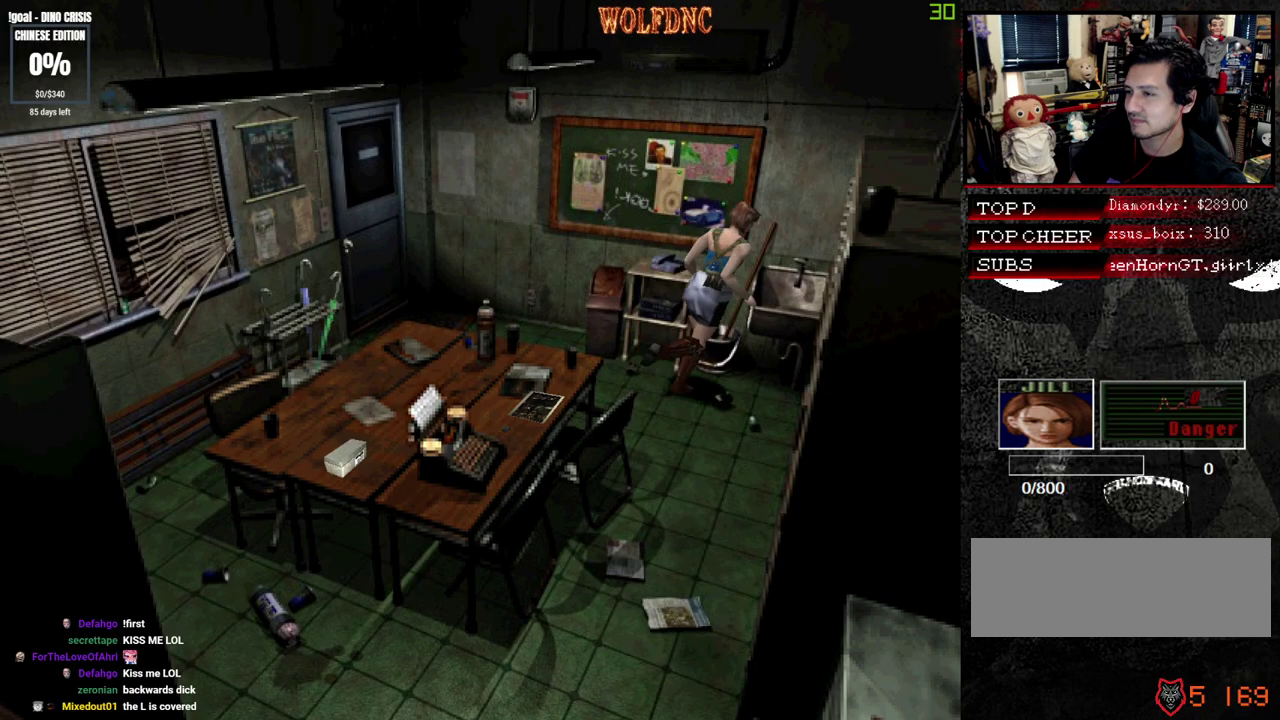
{"buttons": ["CROSS", "SQUARE", "DPAD_RIGHT"], "events": [[100, "DPAD_RIGHT", "up"], [283, "DPAD_UP", "up"], [333, "CROSS", "up"], [383, "CROSS", "down"], [383, "DPAD_RIGHT", "down"]]}
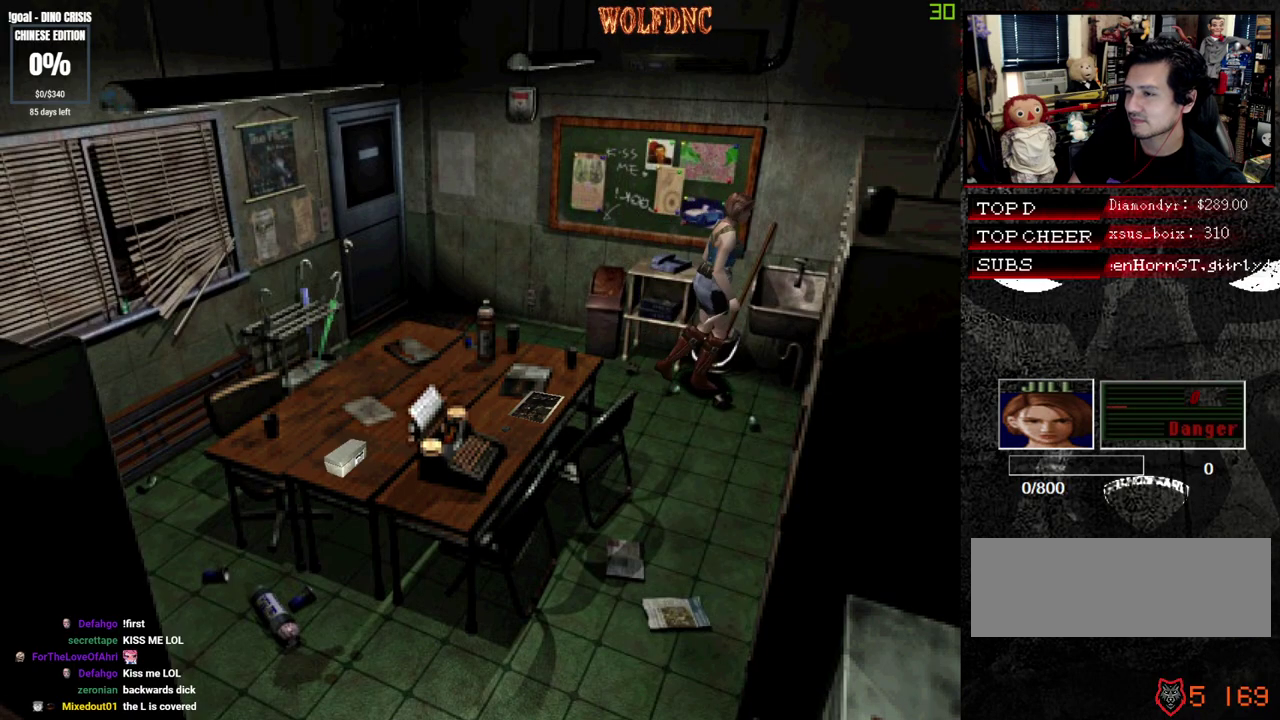
{"buttons": ["CROSS", "SQUARE", "DPAD_UP", "DPAD_LEFT"], "events": [[117, "DPAD_UP", "down"], [217, "CROSS", "up"], [267, "CROSS", "down"], [300, "DPAD_RIGHT", "up"], [400, "CROSS", "up"], [500, "CROSS", "down"], [500, "DPAD_LEFT", "down"]]}
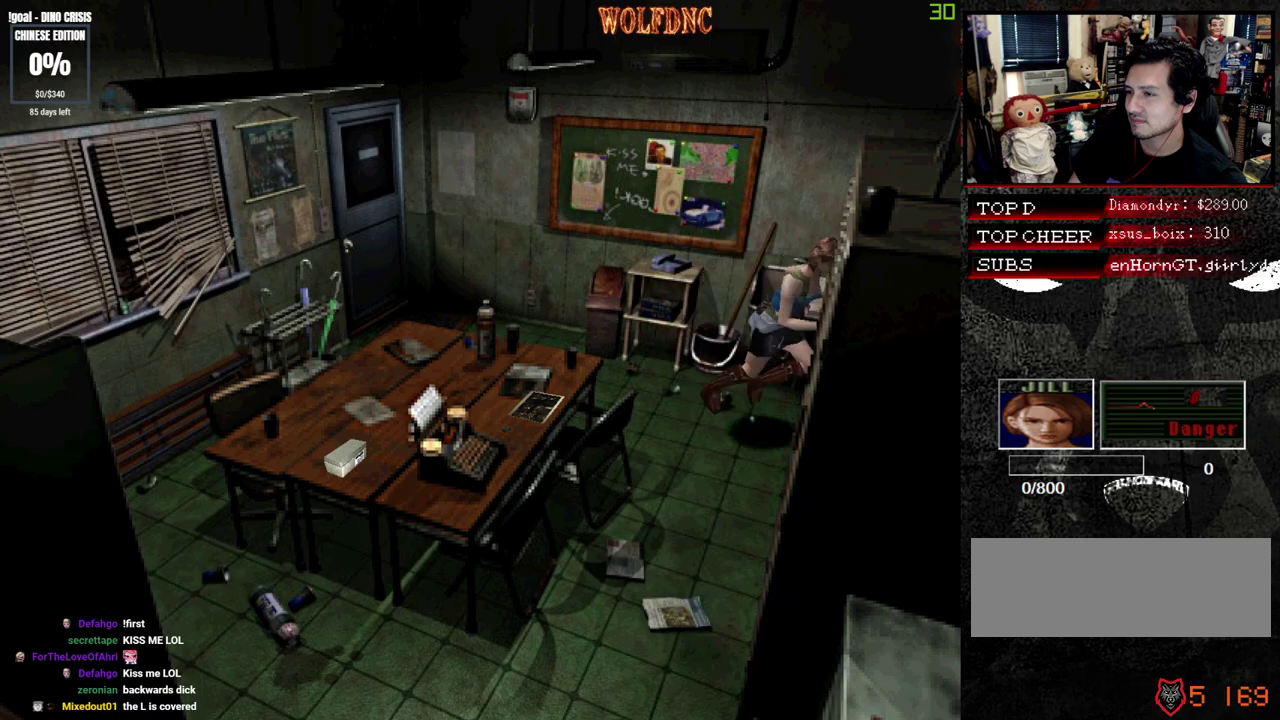
{"buttons": ["CROSS", "SQUARE", "DPAD_UP", "DPAD_RIGHT"], "events": [[83, "DPAD_LEFT", "up"], [133, "CROSS", "up"], [133, "DPAD_RIGHT", "down"], [183, "CROSS", "down"], [317, "CROSS", "up"], [367, "CROSS", "down"]]}
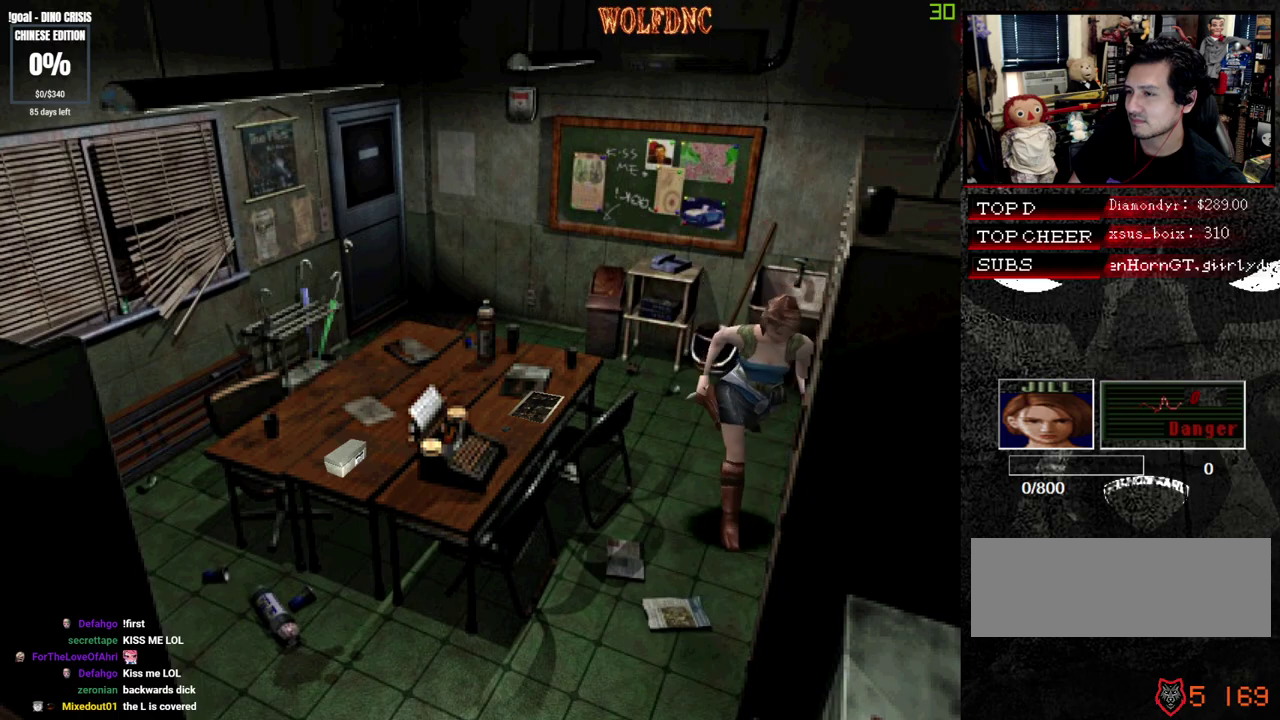
{"buttons": ["SQUARE"], "events": [[17, "DPAD_RIGHT", "up"], [150, "DPAD_LEFT", "down"], [200, "CROSS", "up"], [250, "CROSS", "down"], [250, "DPAD_LEFT", "up"], [333, "CROSS", "up"], [483, "DPAD_UP", "up"]]}
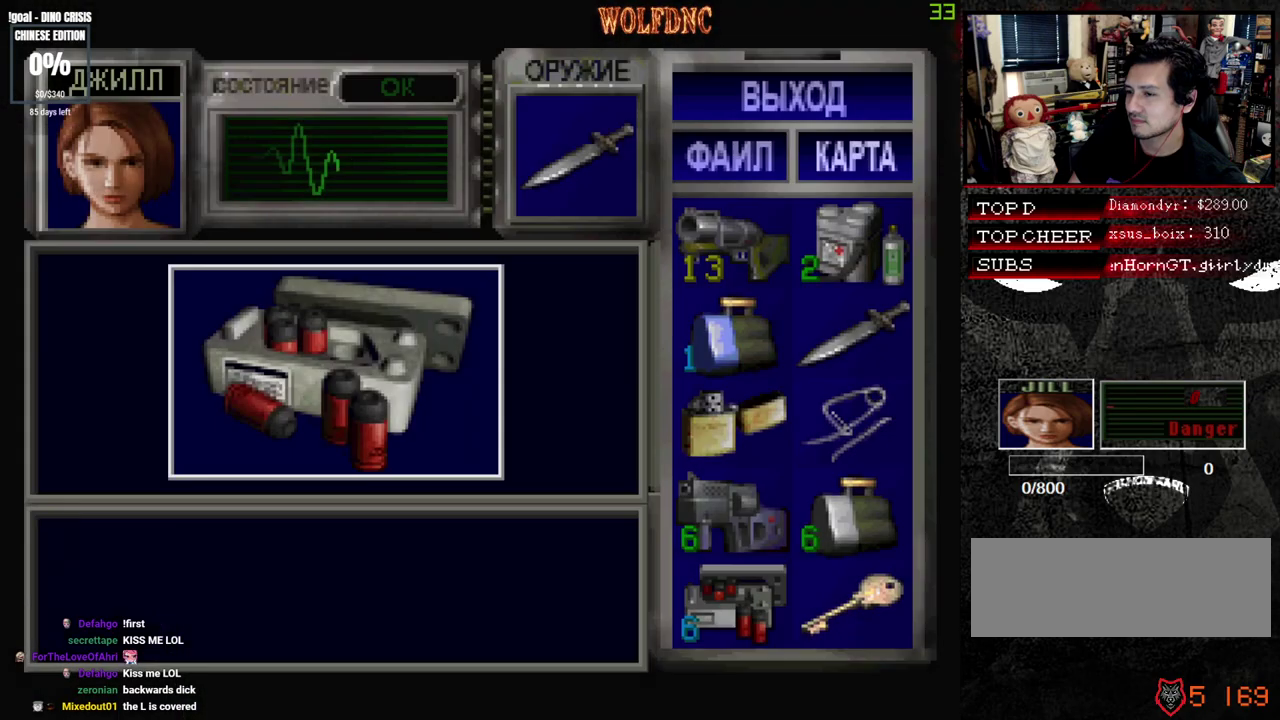
{"buttons": ["CROSS"], "events": [[67, "SQUARE", "up"], [267, "CROSS", "down"]]}
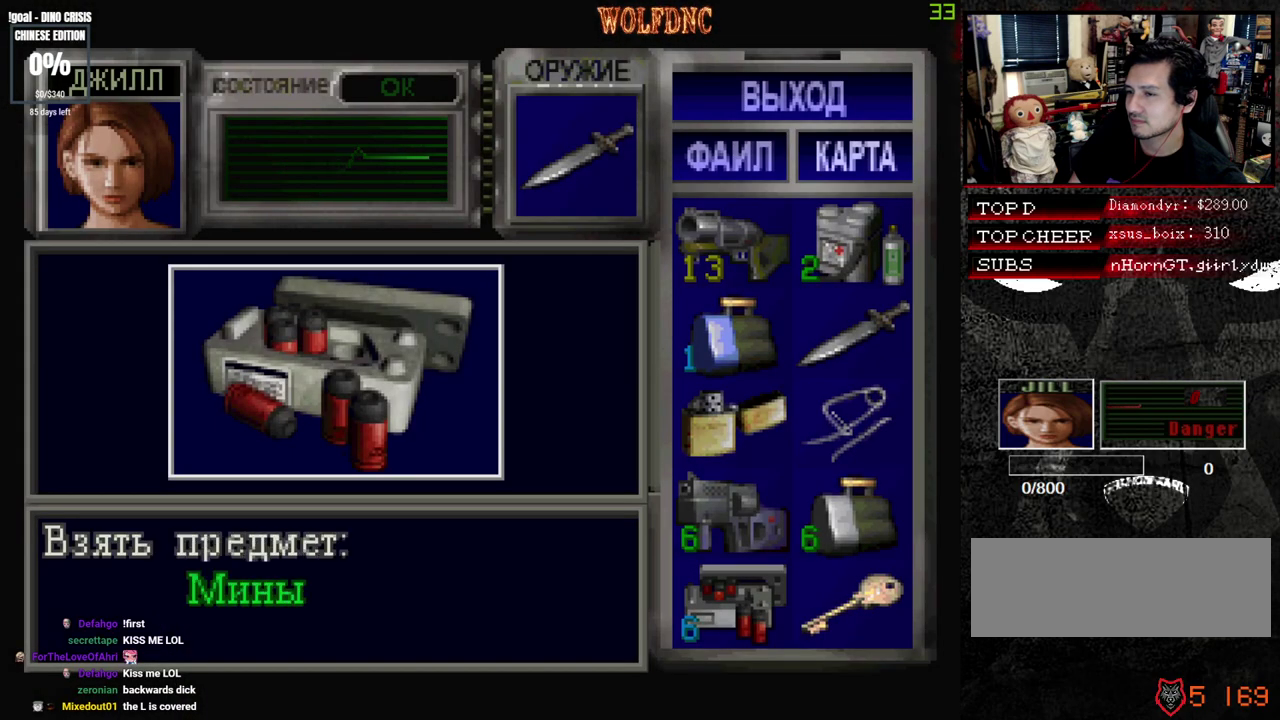
{"buttons": [], "events": [[467, "CROSS", "up"]]}
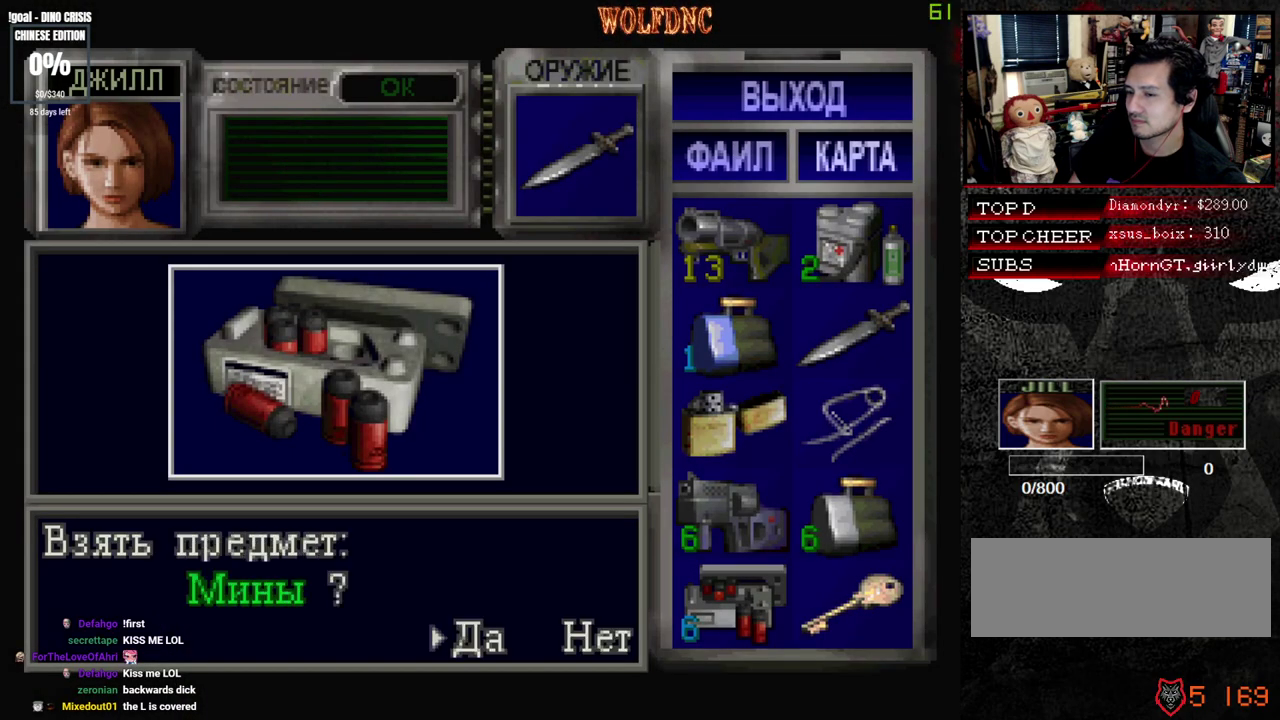
{"buttons": [], "events": [[100, "DPAD_RIGHT", "down"], [250, "CROSS", "down"], [283, "DPAD_RIGHT", "up"], [383, "CROSS", "up"]]}
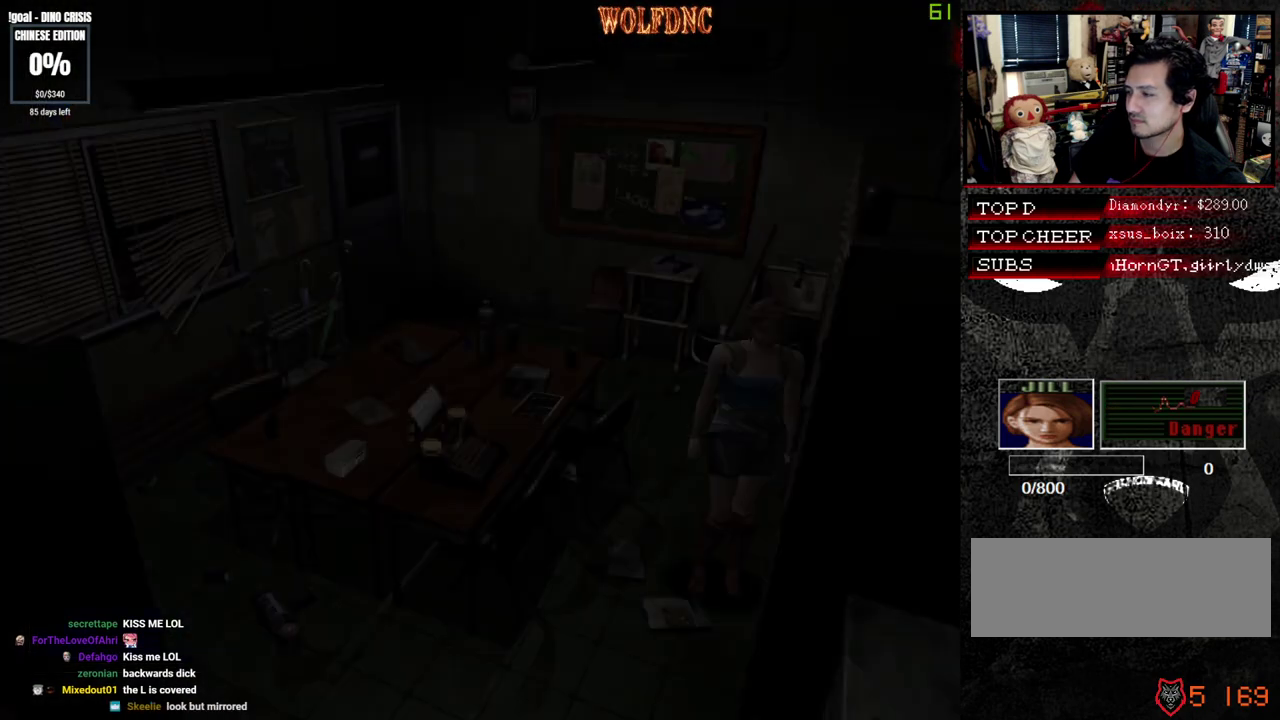
{"buttons": ["SQUARE", "DPAD_UP"], "events": [[117, "DPAD_UP", "down"], [167, "DPAD_RIGHT", "down"], [267, "SQUARE", "down"], [450, "DPAD_RIGHT", "up"]]}
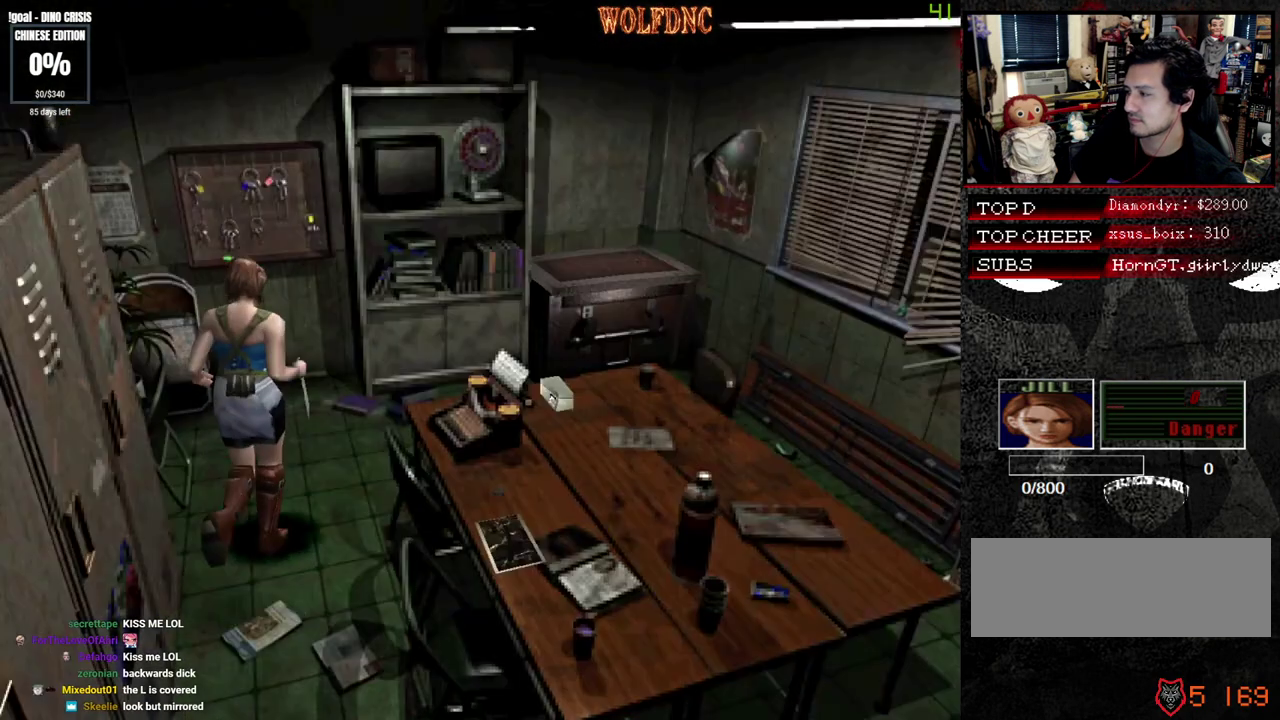
{"buttons": [], "events": [[283, "DPAD_LEFT", "down"], [367, "DPAD_UP", "up"], [367, "SQUARE", "up"], [417, "DPAD_LEFT", "up"]]}
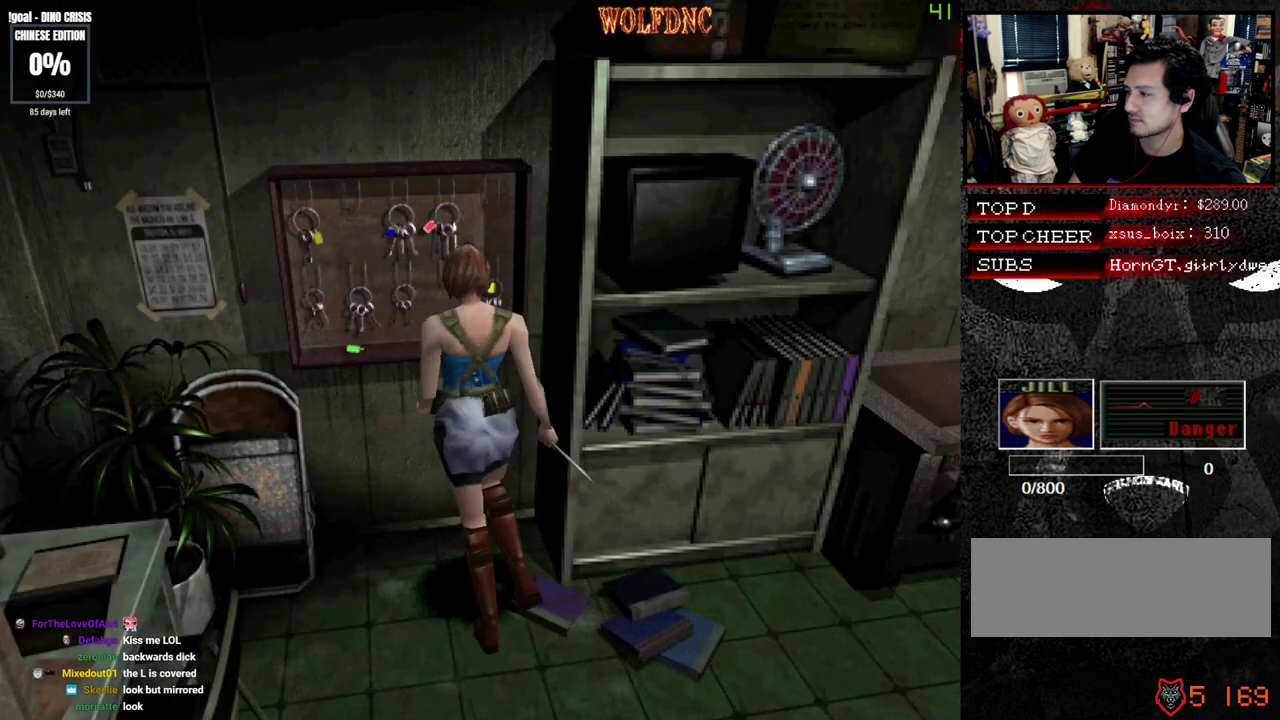
{"buttons": [], "events": []}
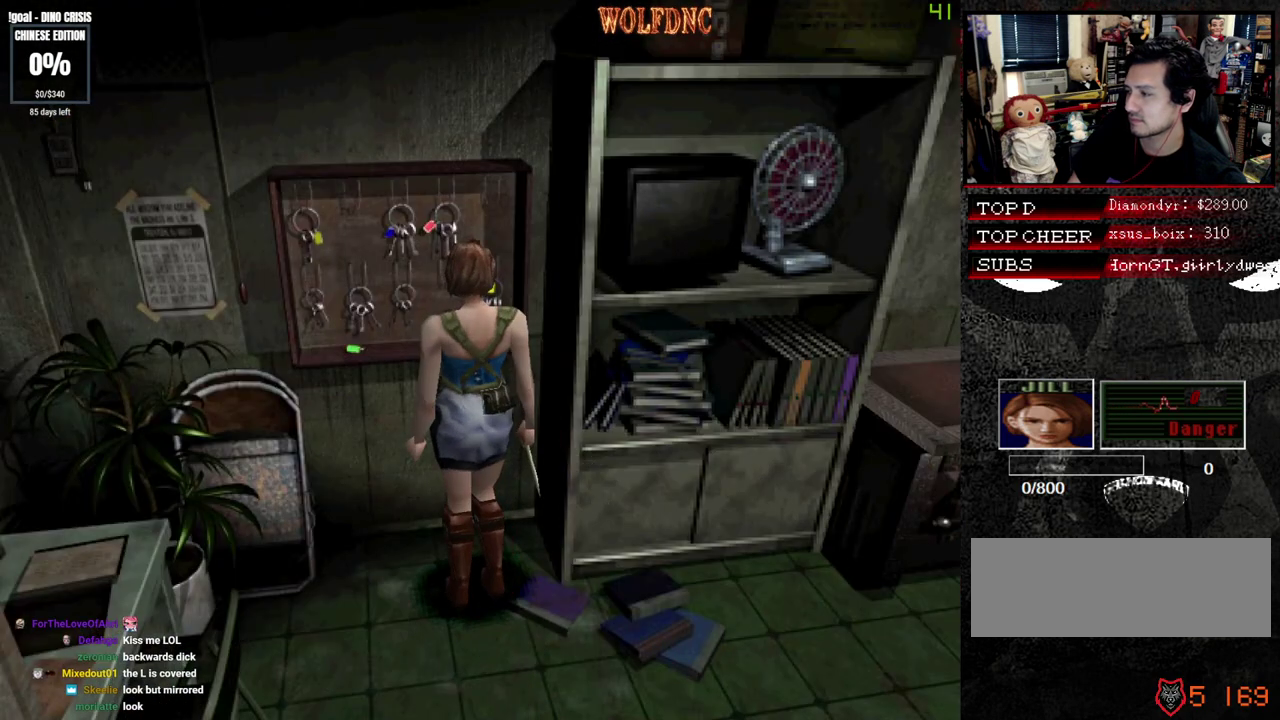
{"buttons": [], "events": []}
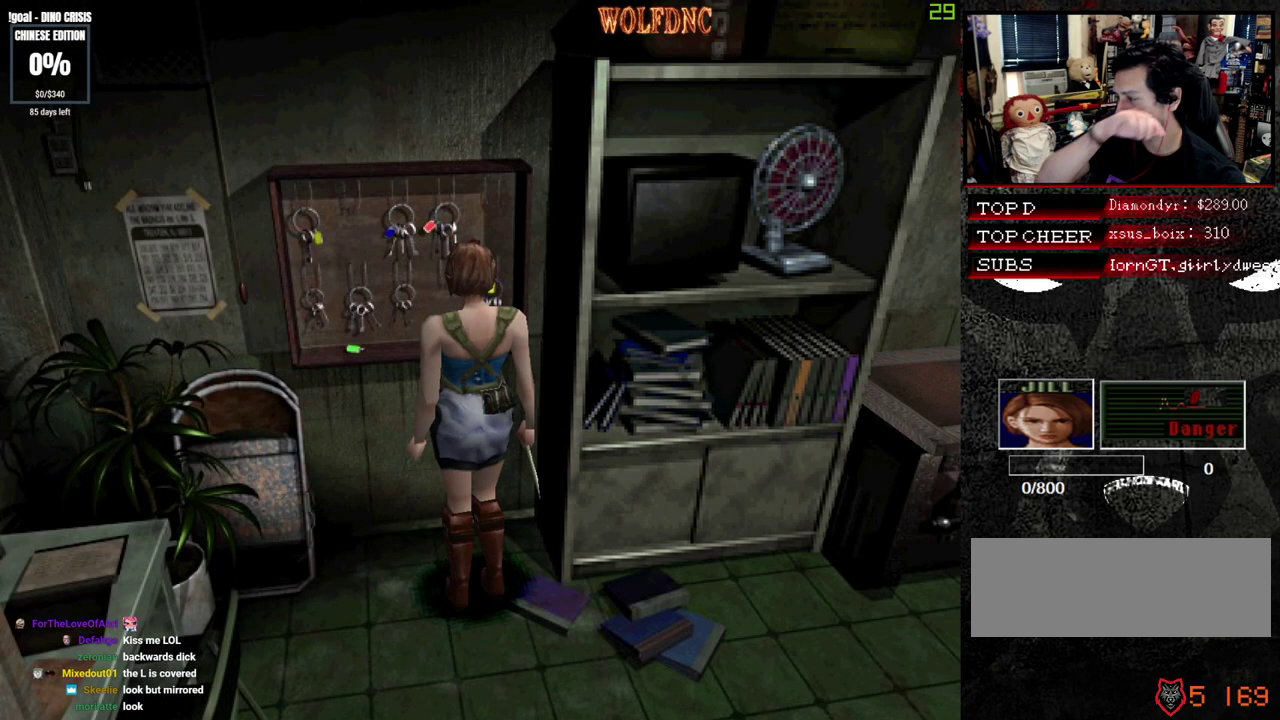
{"buttons": [], "events": []}
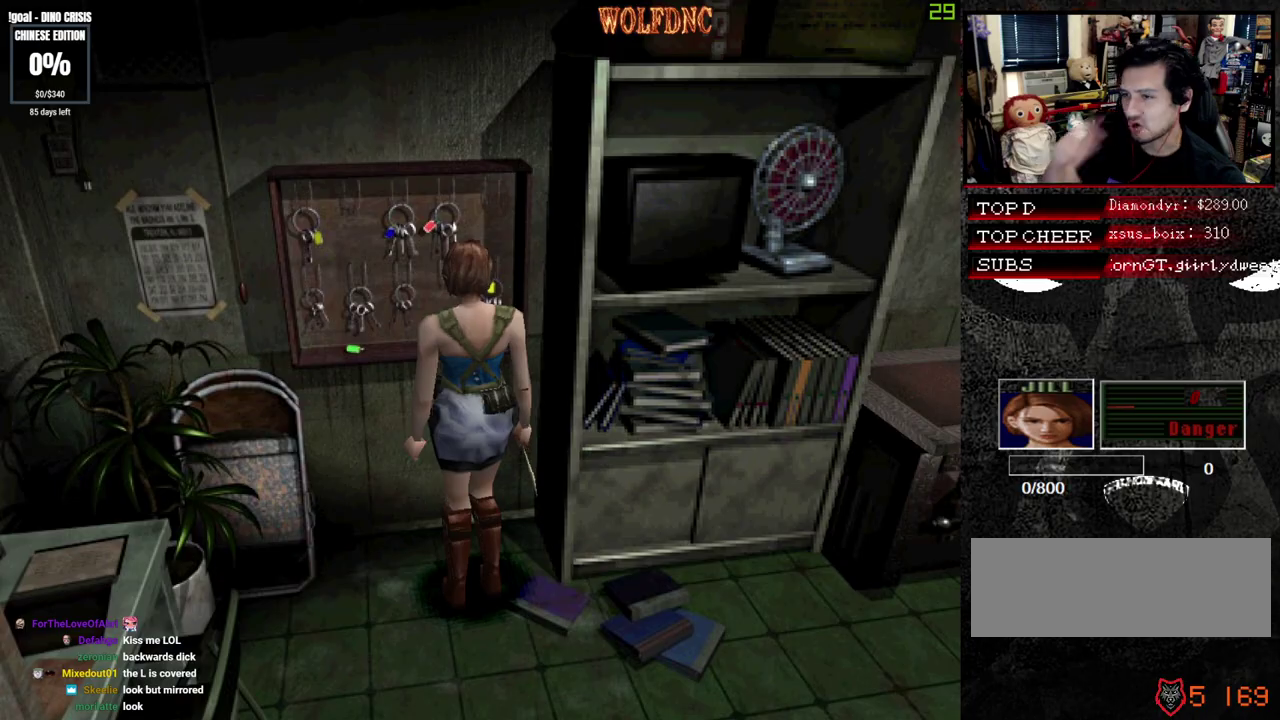
{"buttons": ["DPAD_RIGHT"], "events": [[50, "DPAD_RIGHT", "down"]]}
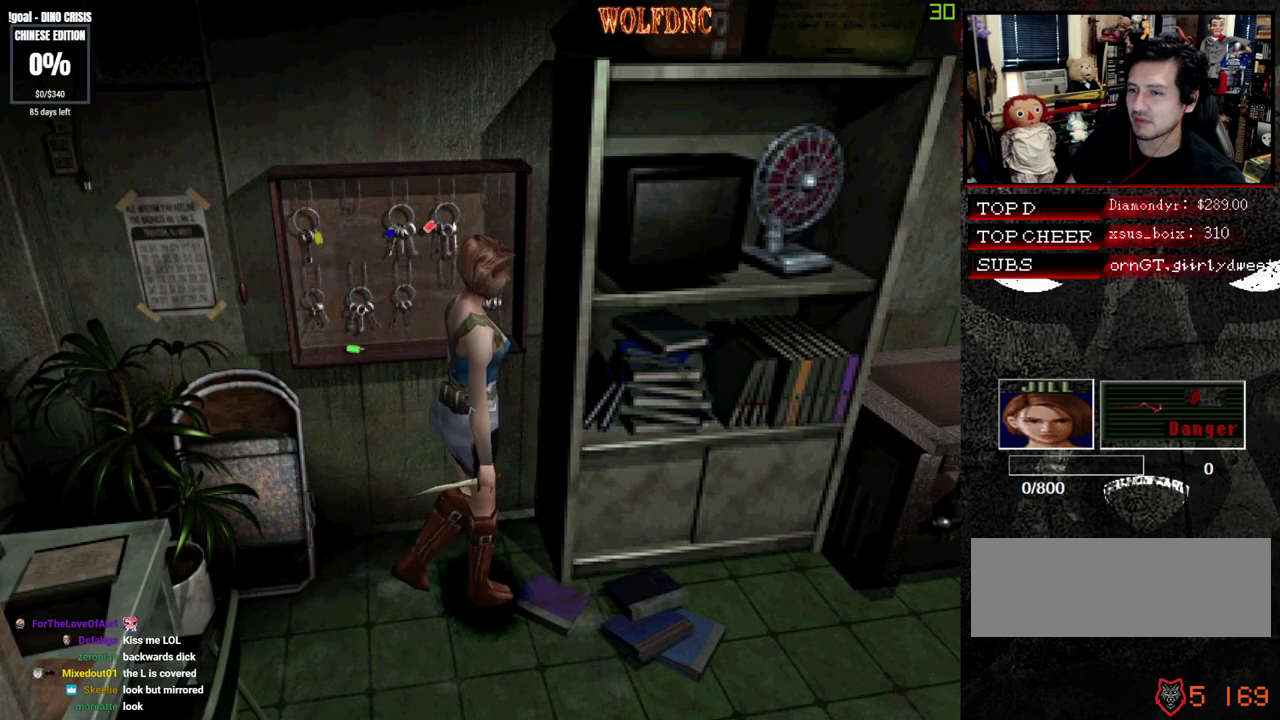
{"buttons": [], "events": [[117, "DPAD_RIGHT", "up"], [117, "DPAD_UP", "down"], [267, "DPAD_UP", "up"]]}
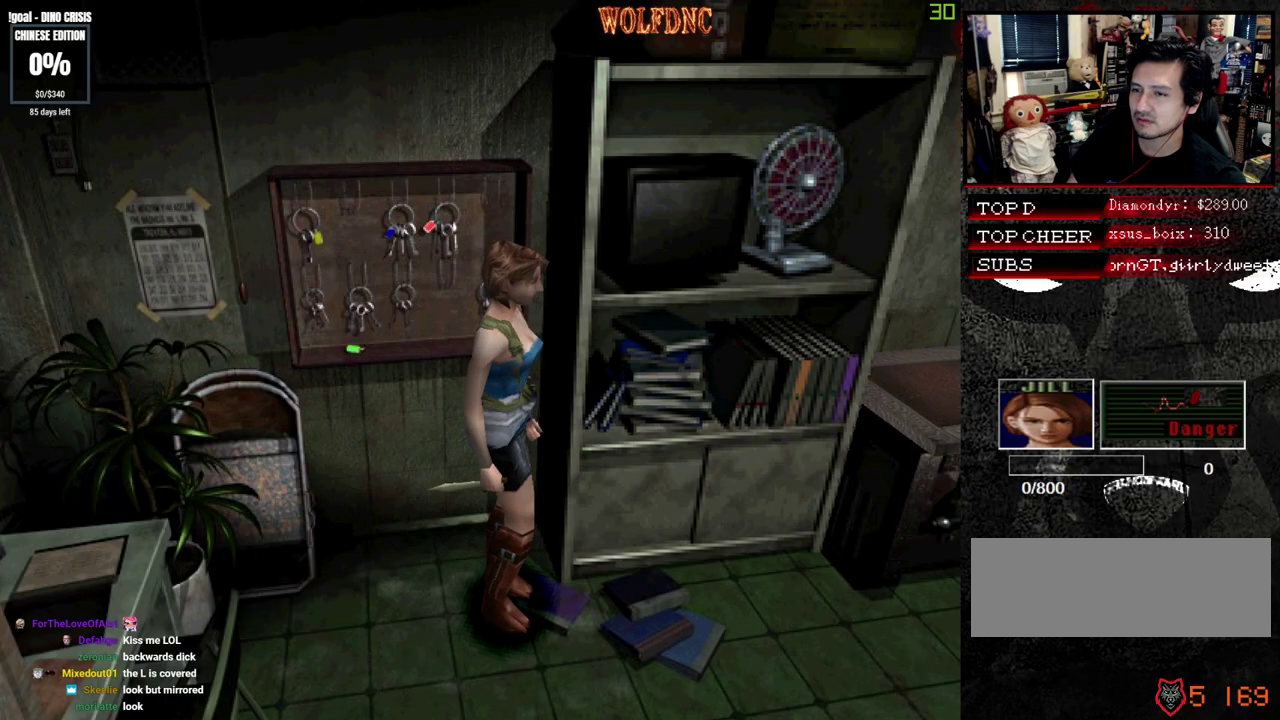
{"buttons": ["DPAD_UP"], "events": [[33, "DPAD_RIGHT", "down"], [133, "DPAD_UP", "down"], [283, "DPAD_RIGHT", "up"]]}
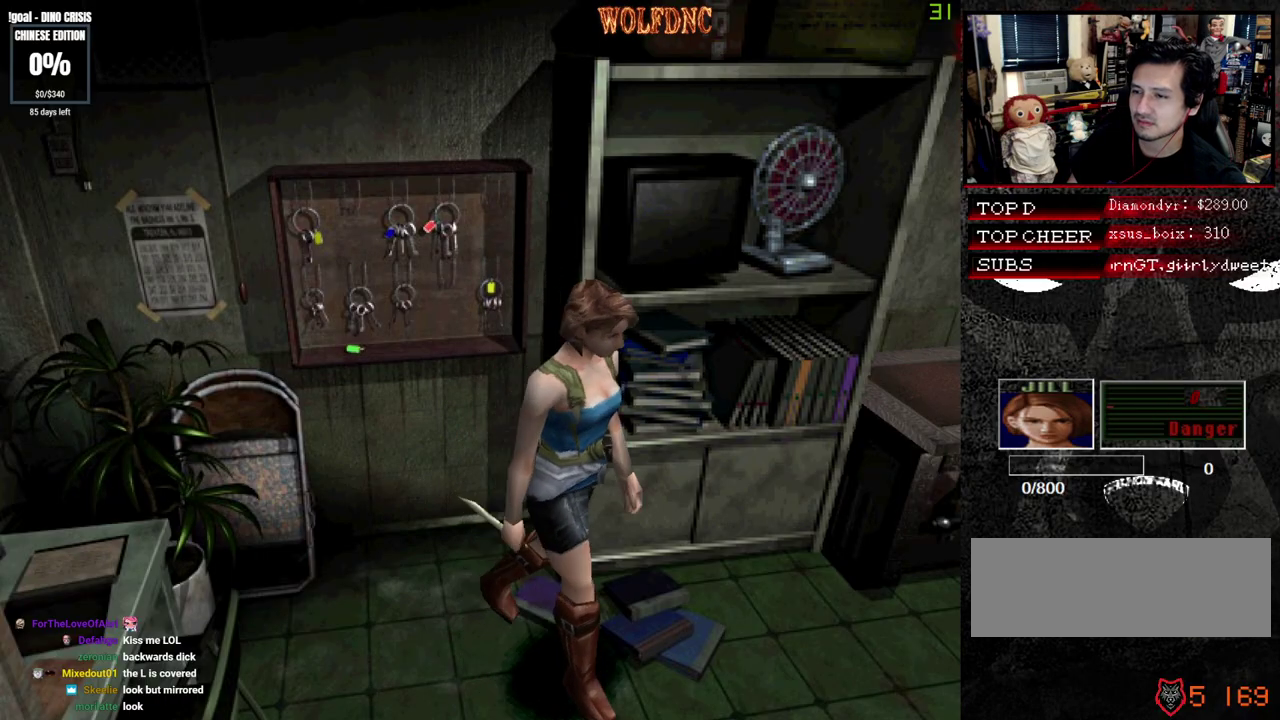
{"buttons": ["DPAD_UP", "DPAD_LEFT"], "events": [[17, "DPAD_UP", "up"], [150, "DPAD_LEFT", "down"], [483, "DPAD_UP", "down"]]}
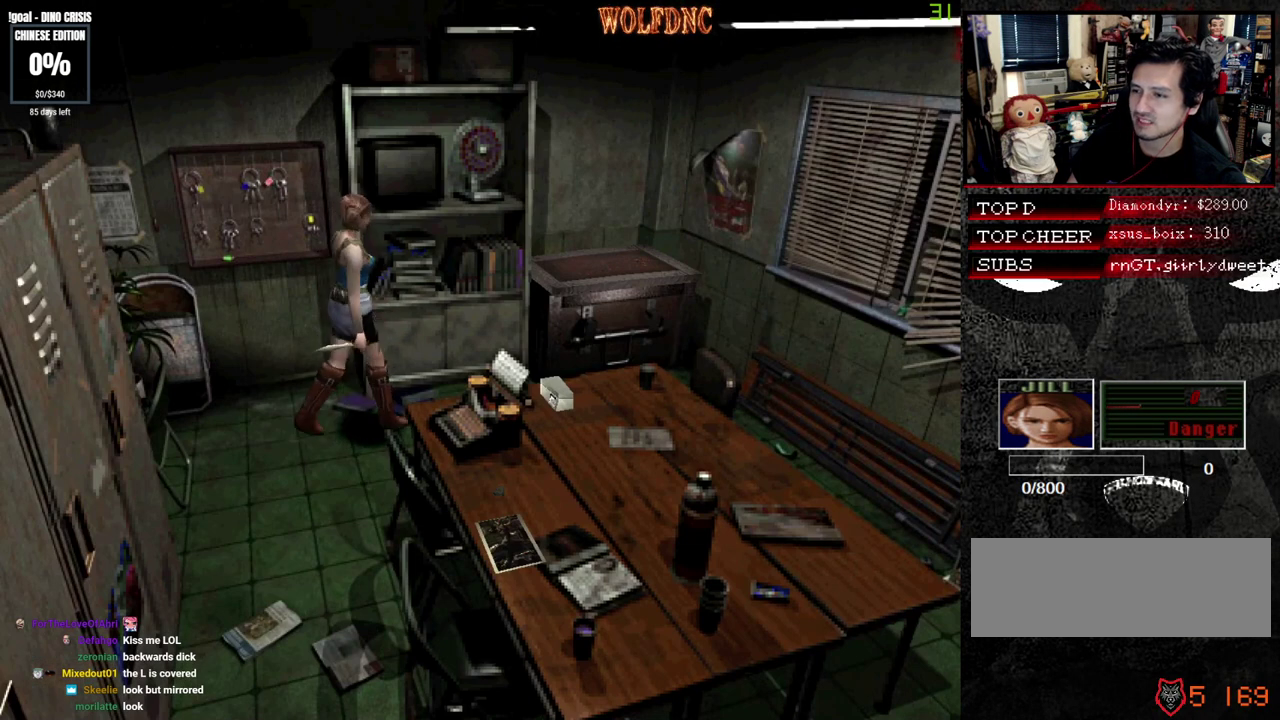
{"buttons": [], "events": [[267, "DPAD_LEFT", "up"], [350, "DPAD_UP", "up"]]}
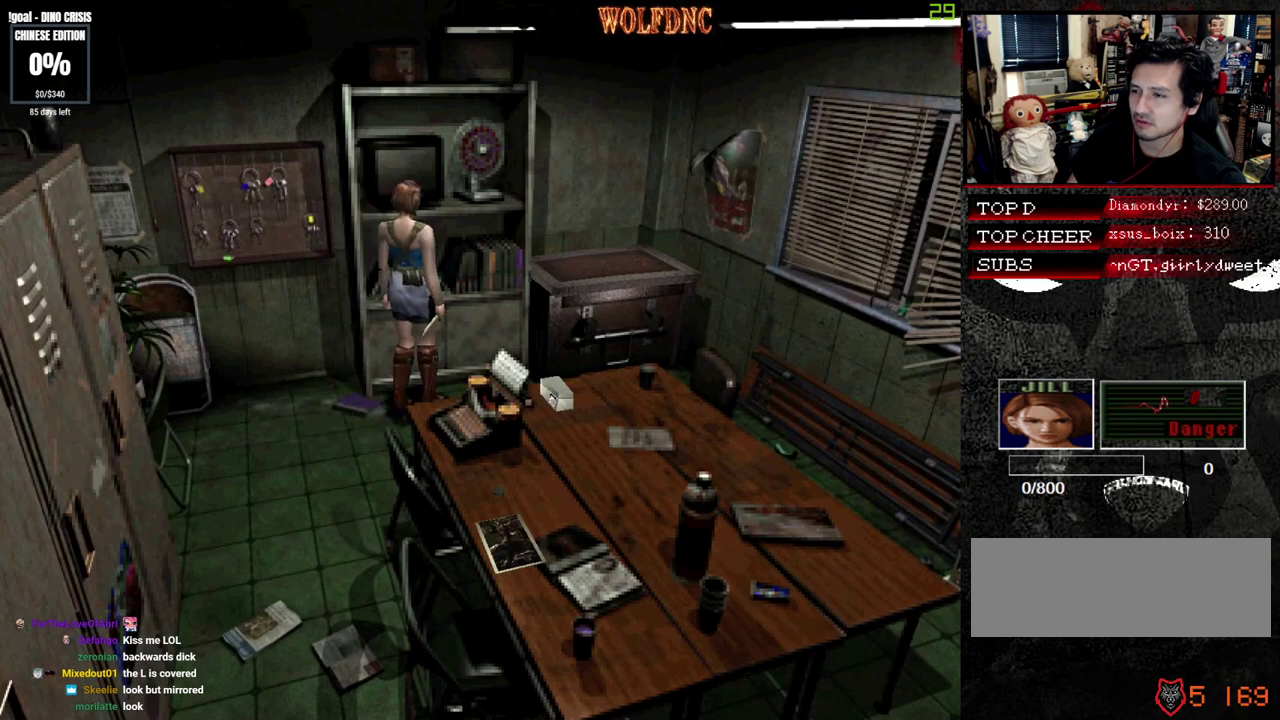
{"buttons": ["CROSS"], "events": [[33, "DPAD_UP", "down"], [233, "DPAD_UP", "up"], [283, "DPAD_LEFT", "down"], [417, "CROSS", "down"], [467, "DPAD_LEFT", "up"]]}
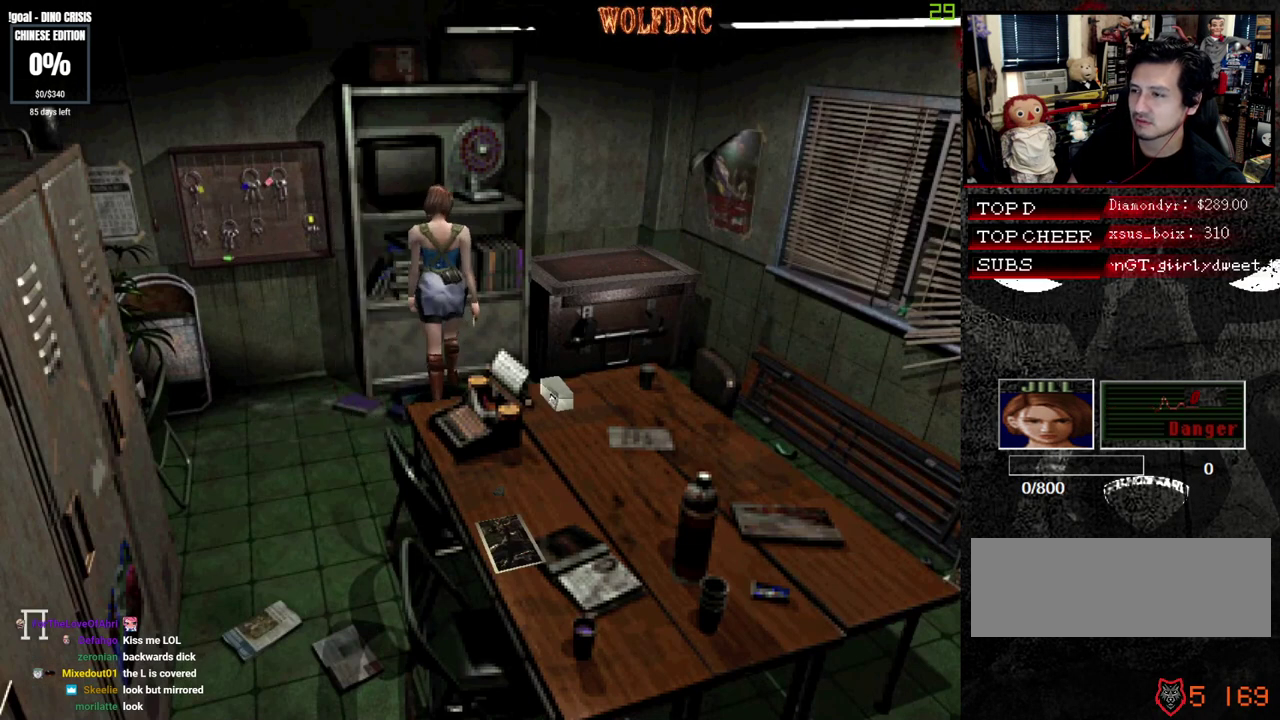
{"buttons": ["CROSS"], "events": [[50, "CROSS", "up"], [333, "DPAD_RIGHT", "down"], [433, "CROSS", "down"], [483, "DPAD_RIGHT", "up"]]}
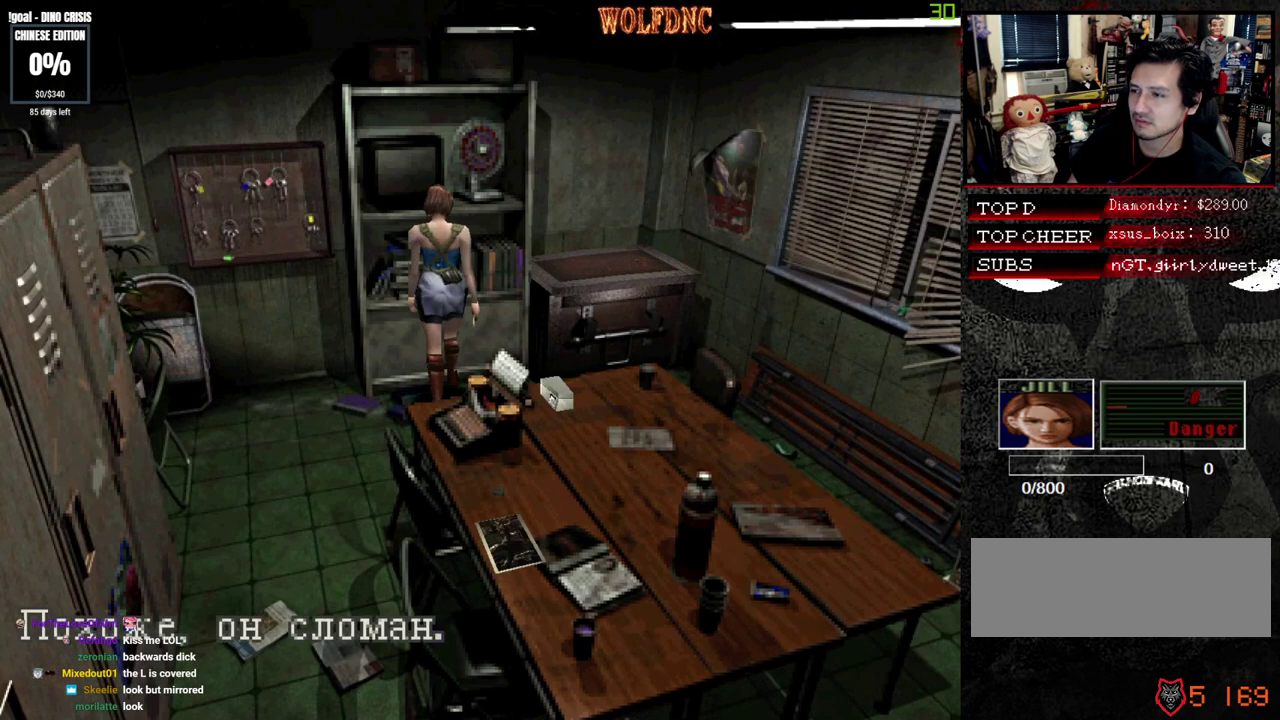
{"buttons": ["CROSS"], "events": []}
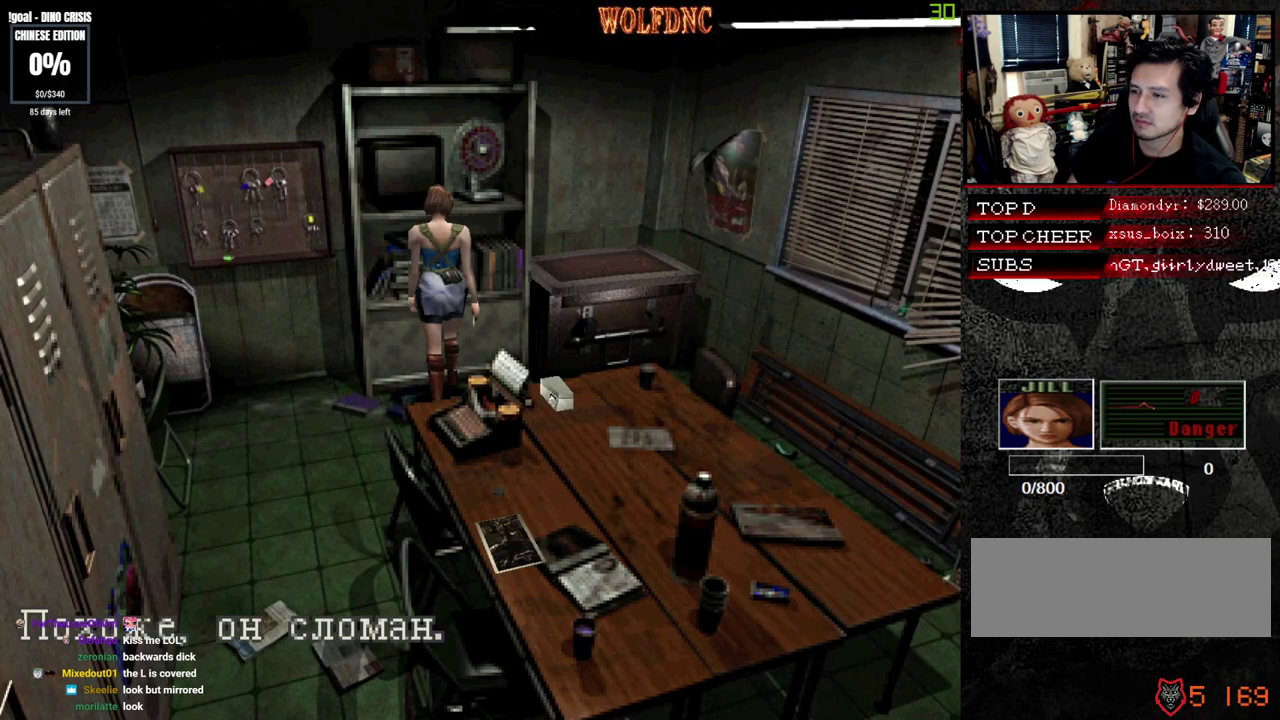
{"buttons": [], "events": [[133, "CROSS", "up"]]}
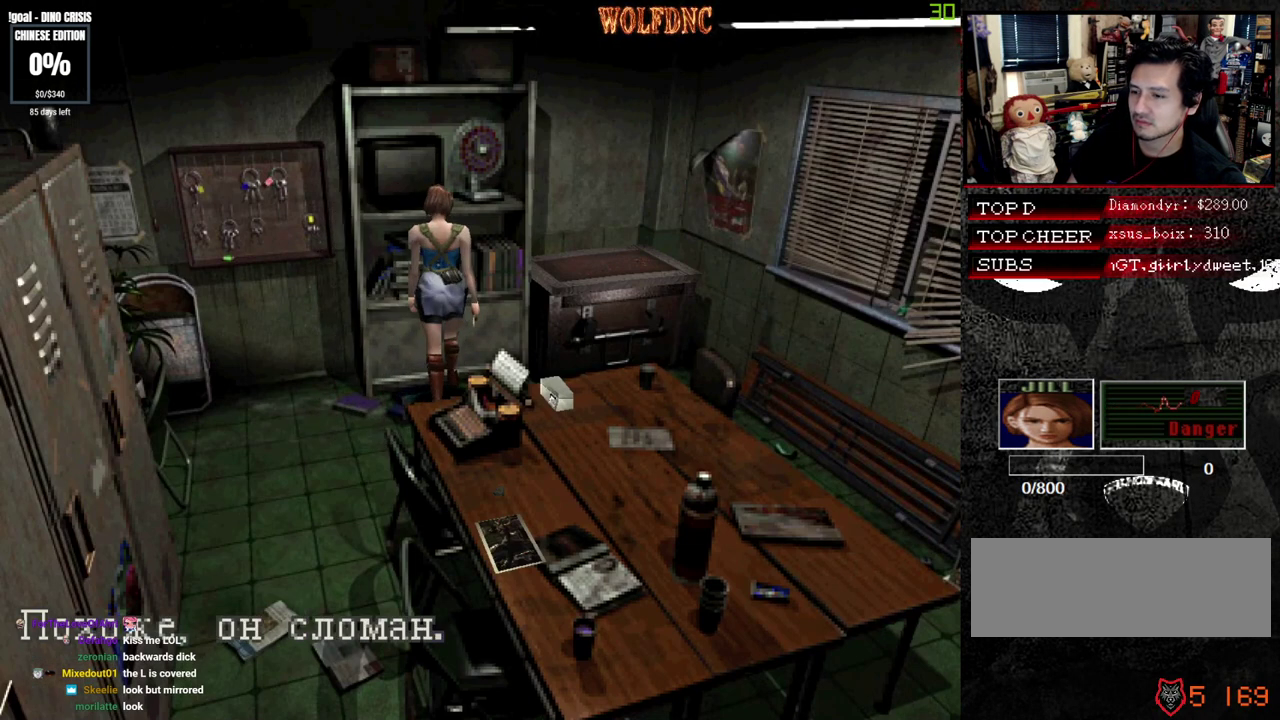
{"buttons": ["DPAD_RIGHT"], "events": [[150, "CROSS", "down"], [300, "DPAD_RIGHT", "down"], [333, "CROSS", "up"]]}